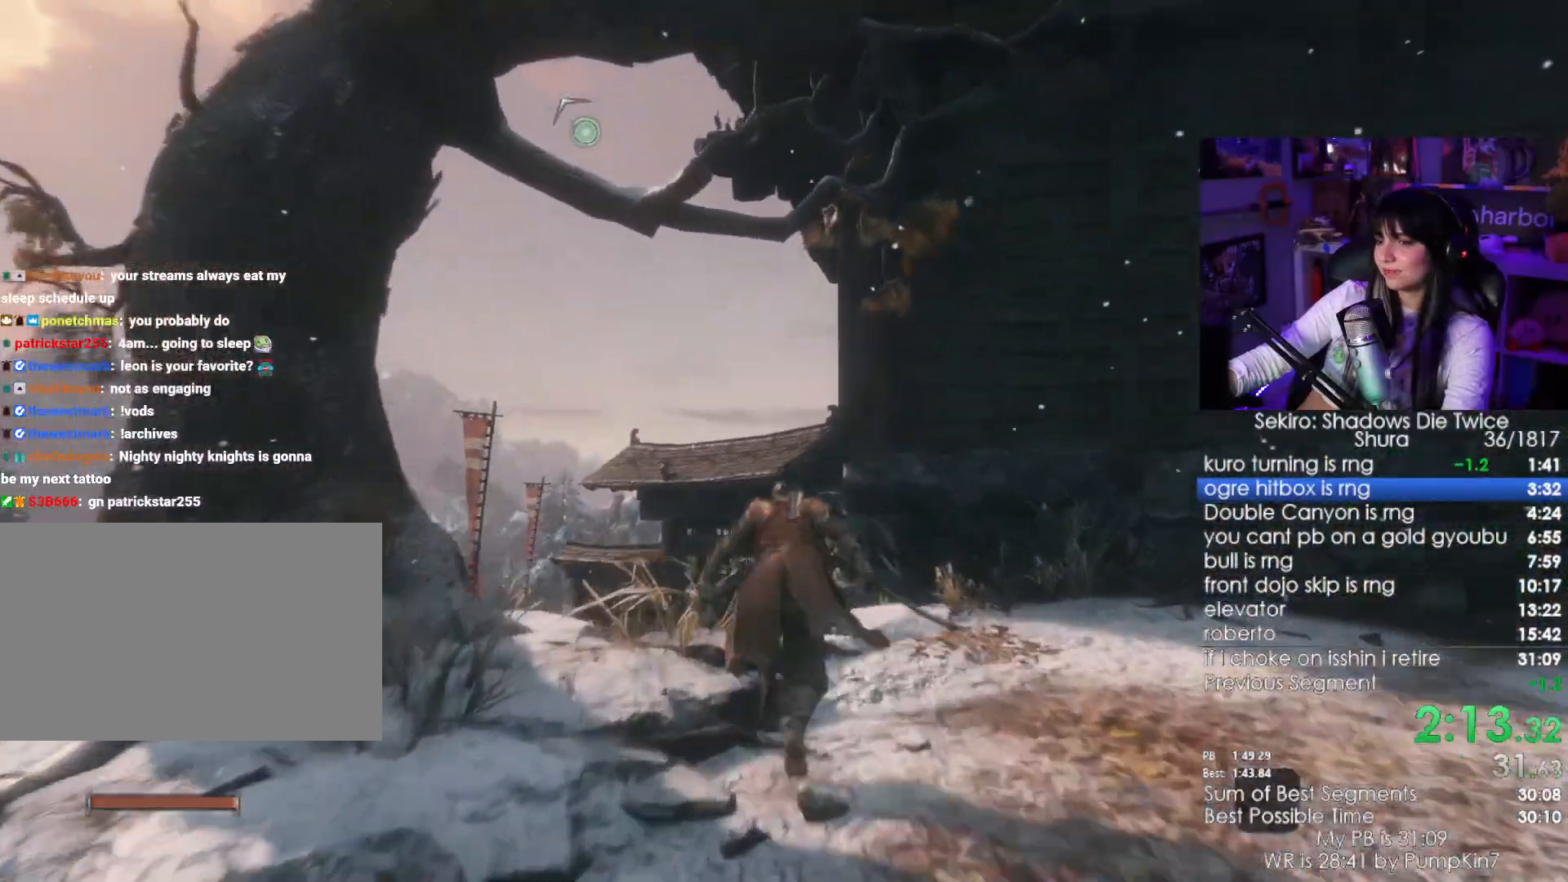
Gameplay with keyboard and mouse; each line is a JSON object with the keys and mouse buttons held at the frame after it. "events" lists presses ("down") and releases ("up") of "1", "2", "3", "4", "5", "a", "alt", "c", "caps_lock", "ctrl", "d", "e", "f", "g", "q", "r", "s", "shift", "space", "t", "tab", "v", "w", "x", "z", "mouse_left", "mouse_wheel" and "mouse_right" between this image and that frame as [ms after this image, input, new state], when the widget could be followed in between. "mouse_left", "mouse_wheel", "mouse_right" = the "left", "wheel", "right" buttons of the "mouse" list. No other keys are recorded. "wheel" means that the mouse wheel is clicked or scrolled. Not read: mouse_move.
{"keys": [], "mouse": [], "events": [[67, "shift", "up"], [117, "space", "up"], [200, "w", "up"]]}
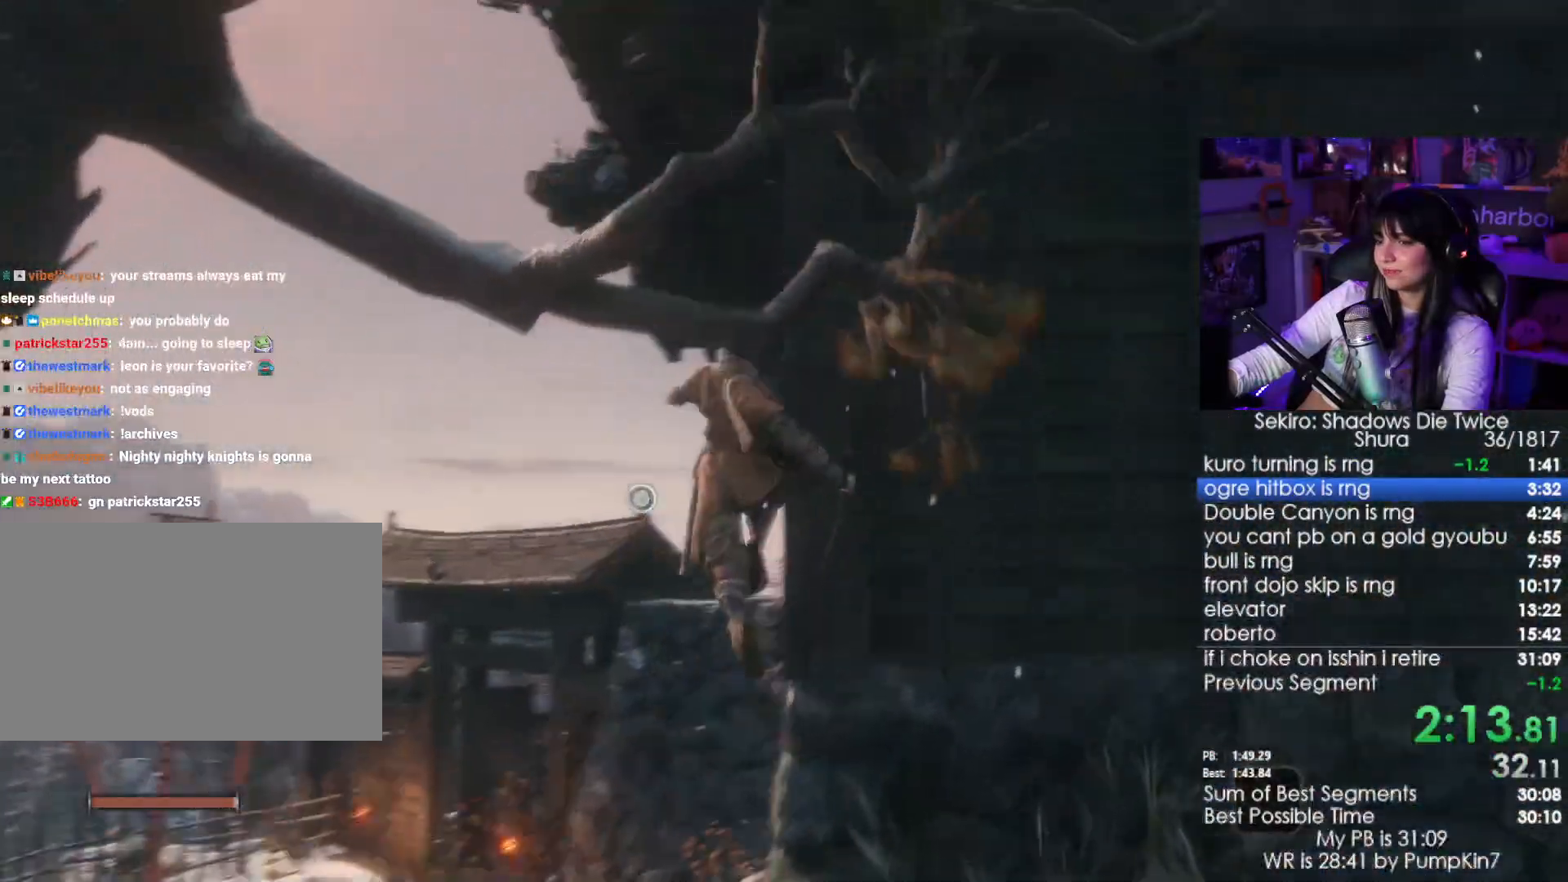
{"keys": [], "mouse": [], "events": [[34, "f", "down"], [117, "f", "up"], [217, "f", "down"], [267, "f", "up"]]}
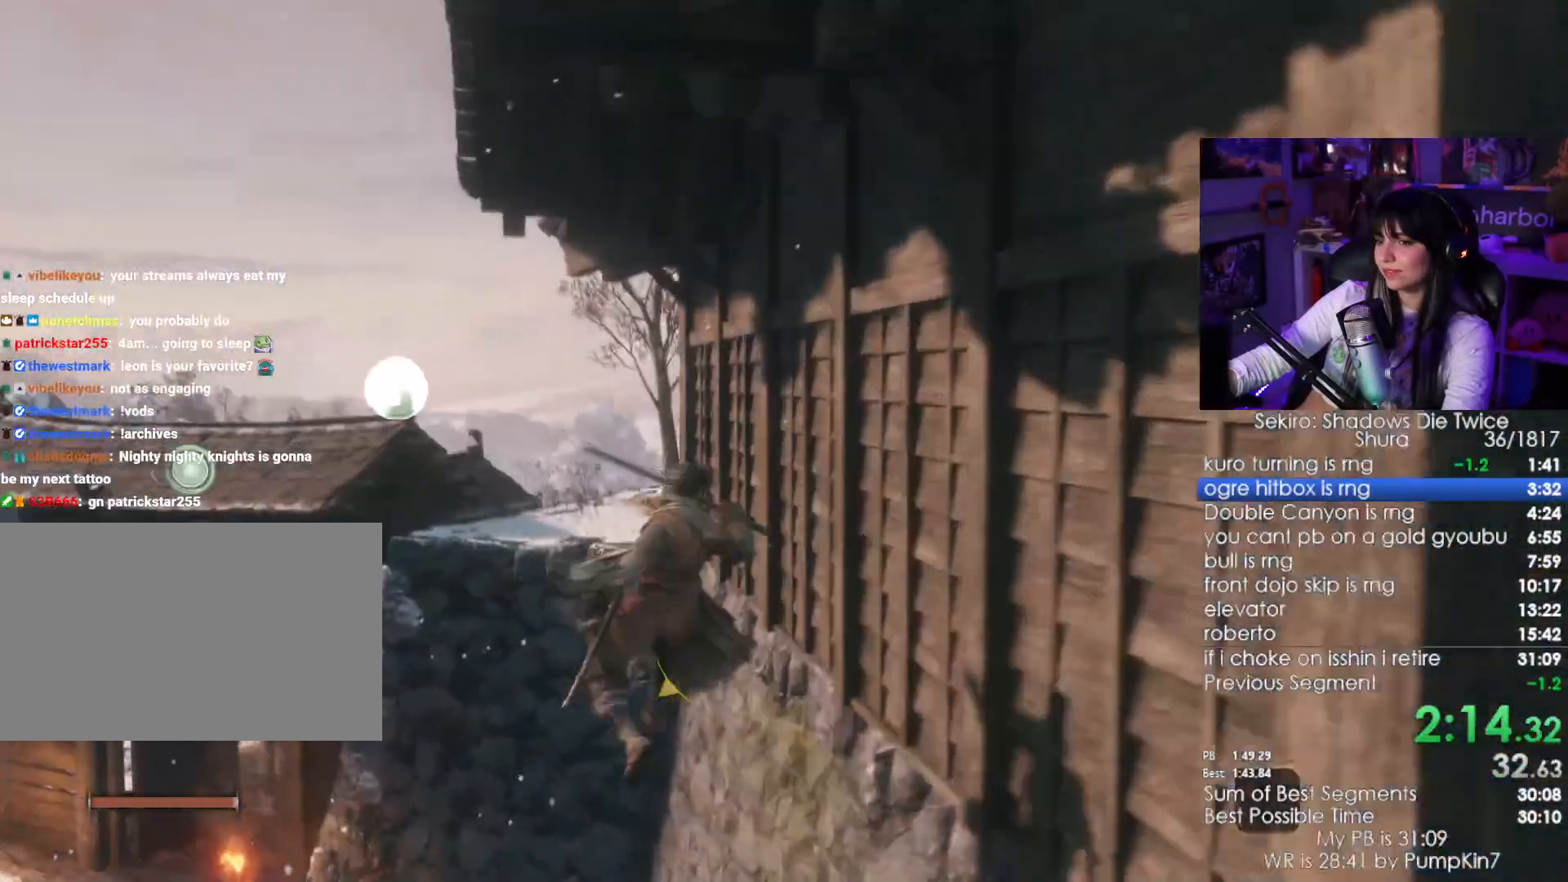
{"keys": [], "mouse": [], "events": []}
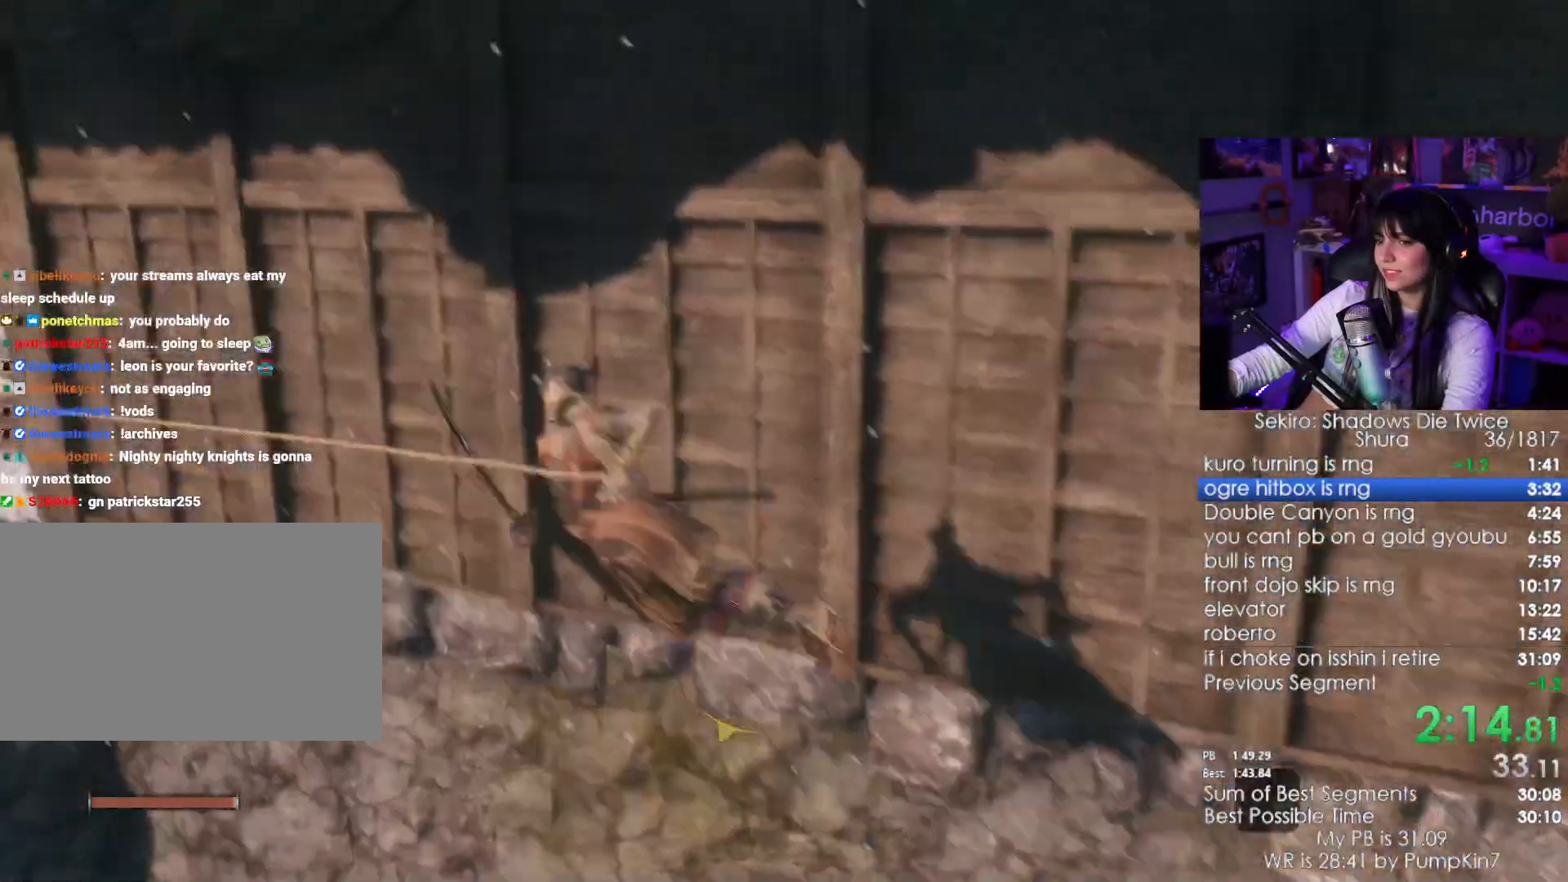
{"keys": [], "mouse": []}
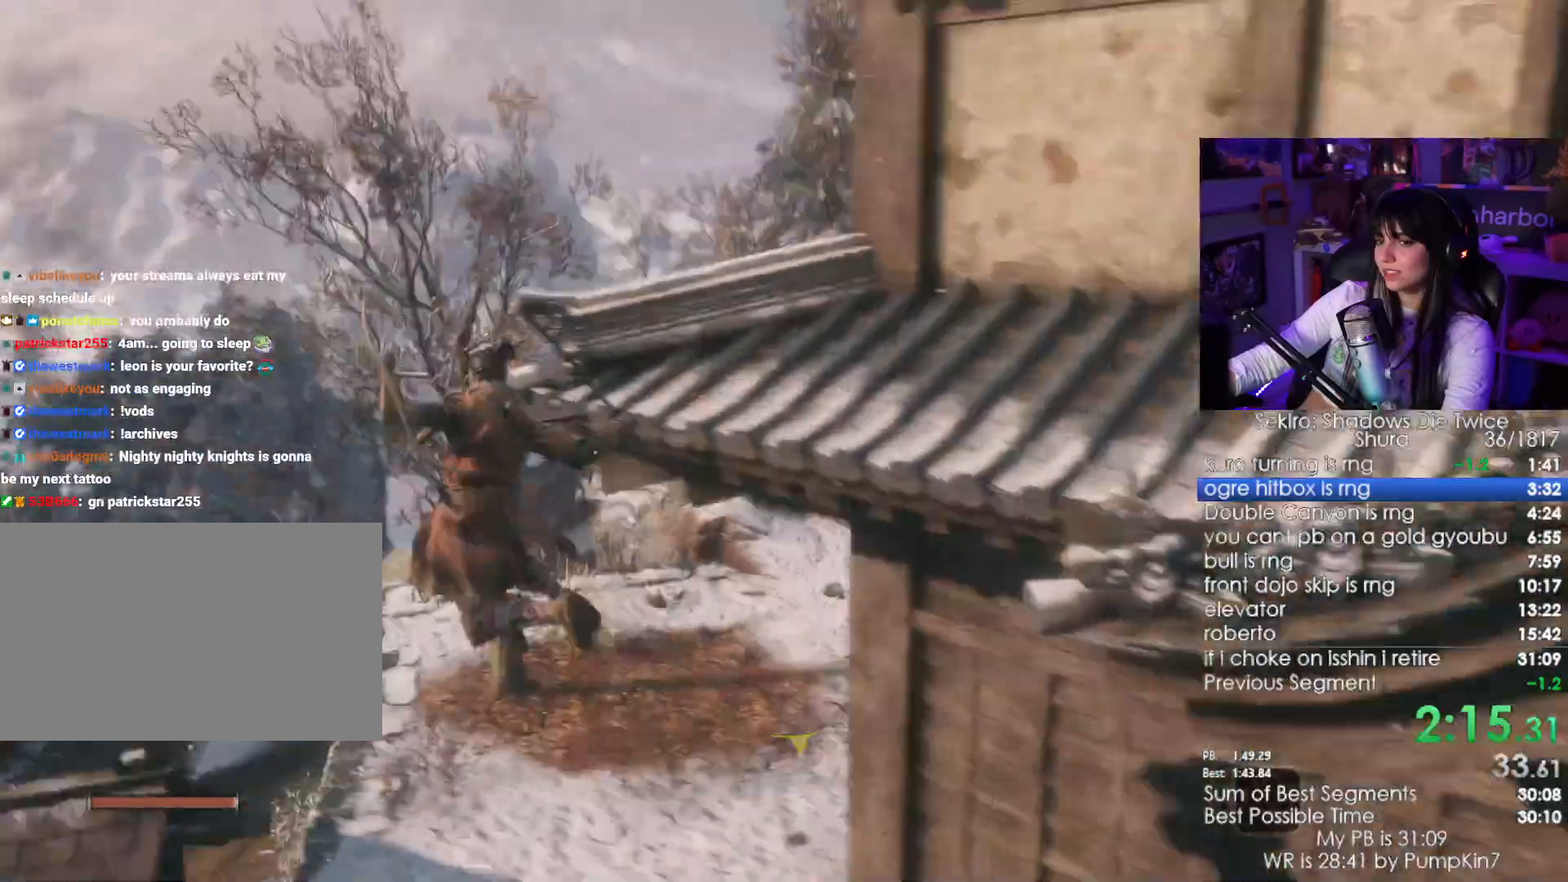
{"keys": ["shift", "w"], "mouse": [], "events": [[334, "shift", "down"], [367, "w", "down"]]}
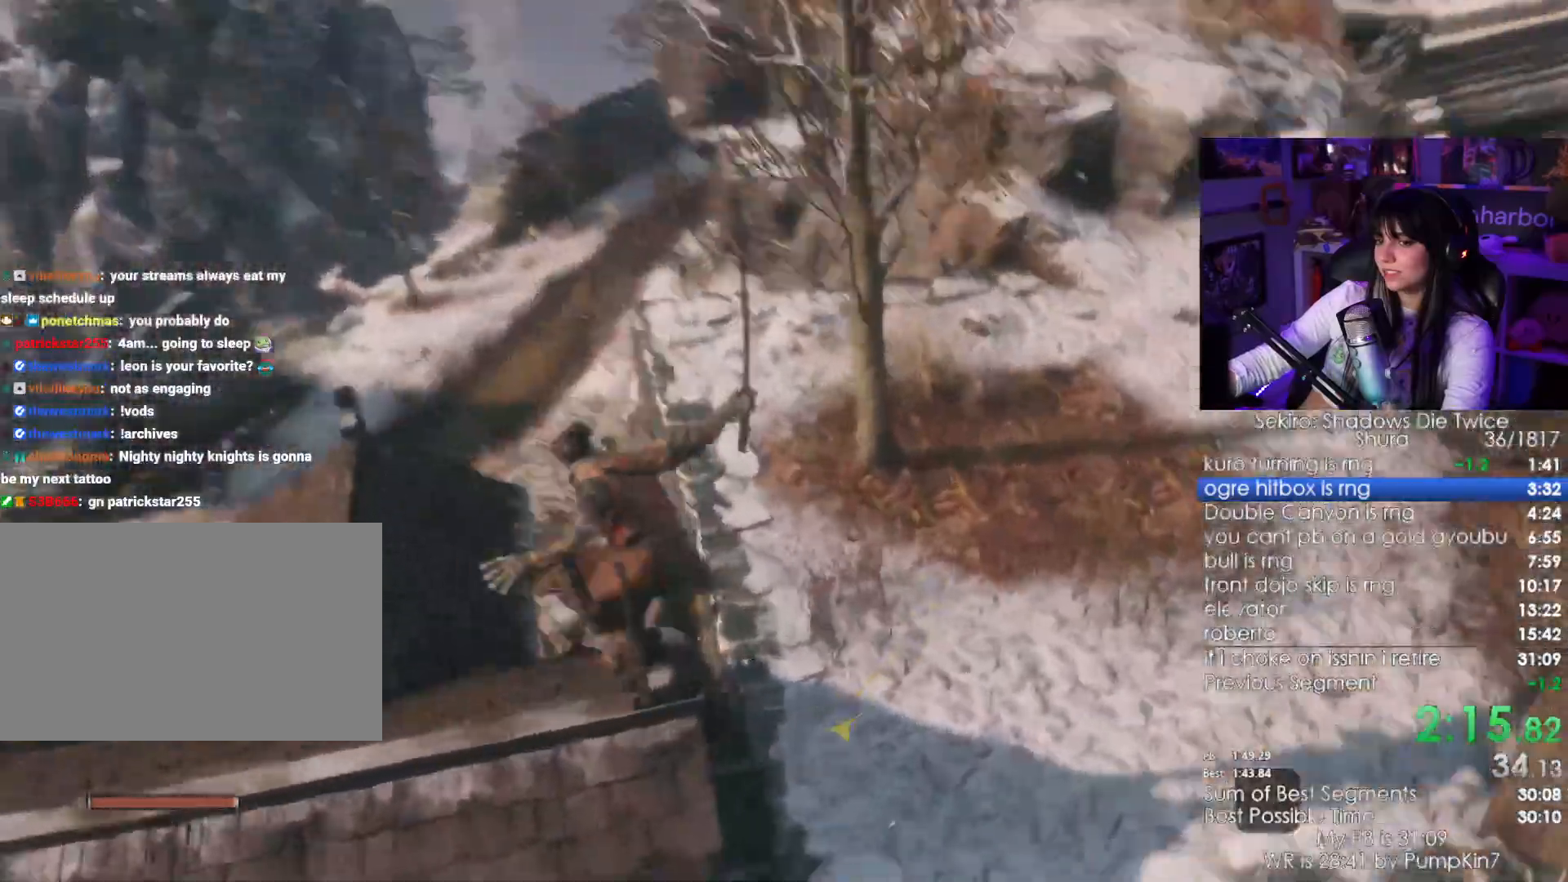
{"keys": ["shift", "w"], "mouse": [], "events": []}
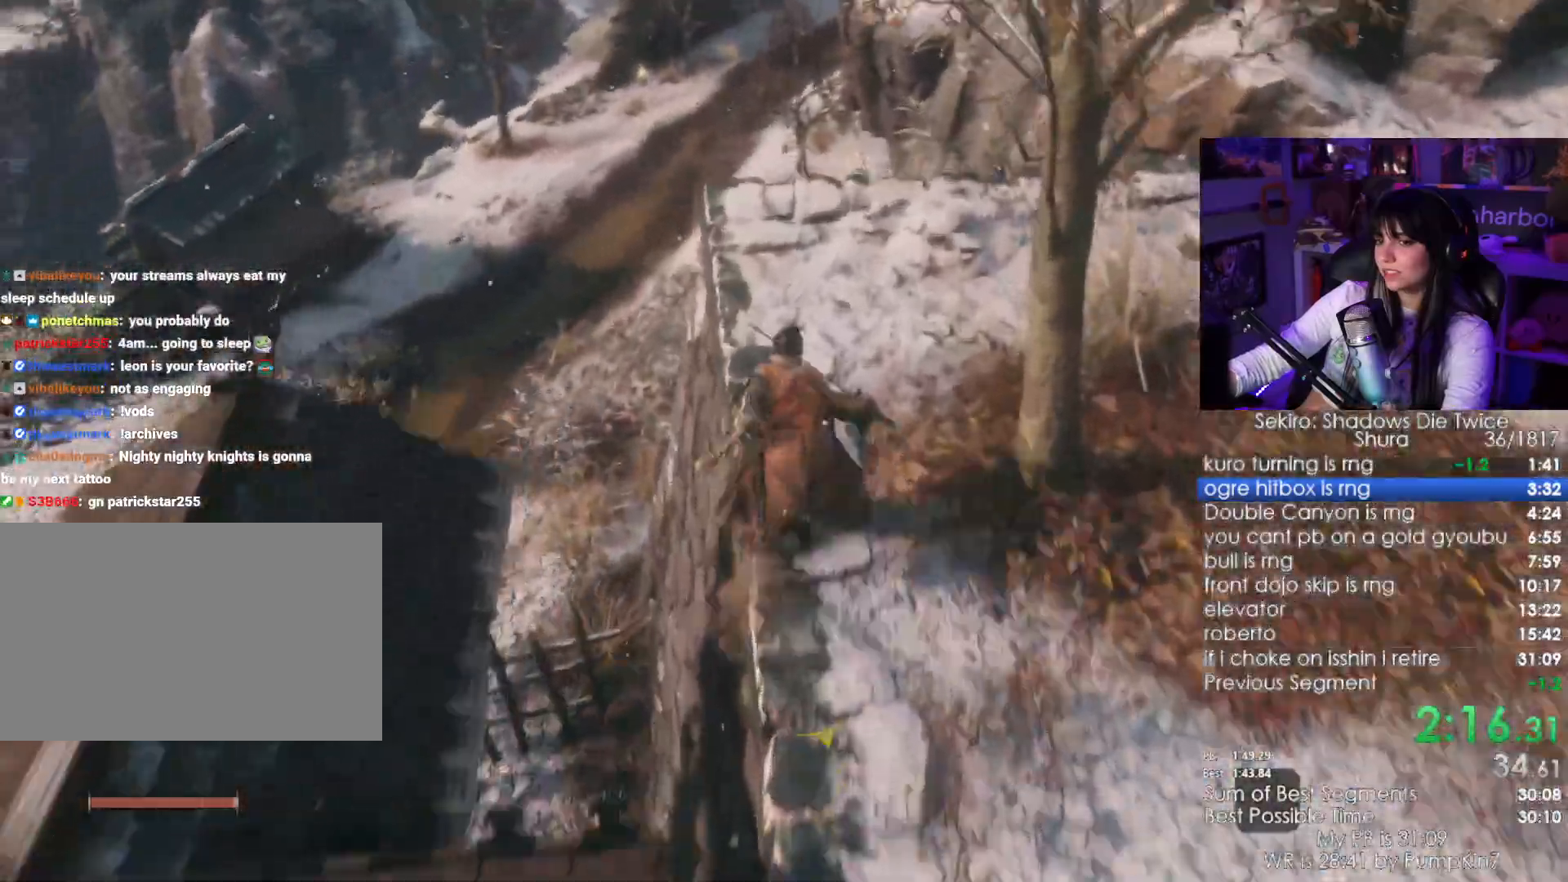
{"keys": ["shift", "w"], "mouse": [], "events": []}
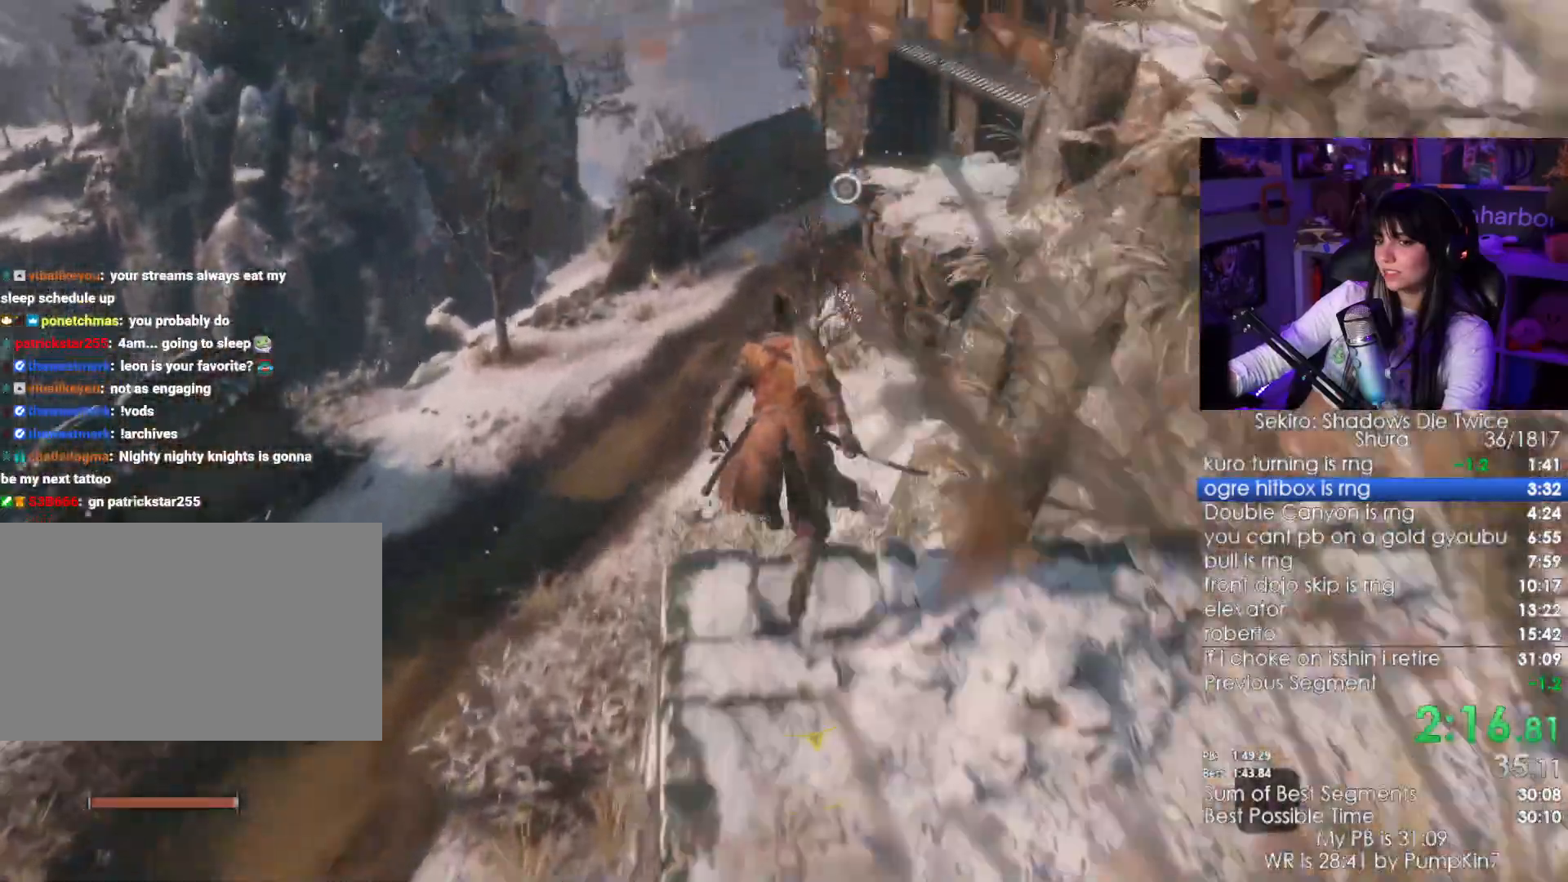
{"keys": ["shift", "w"], "mouse": [], "events": []}
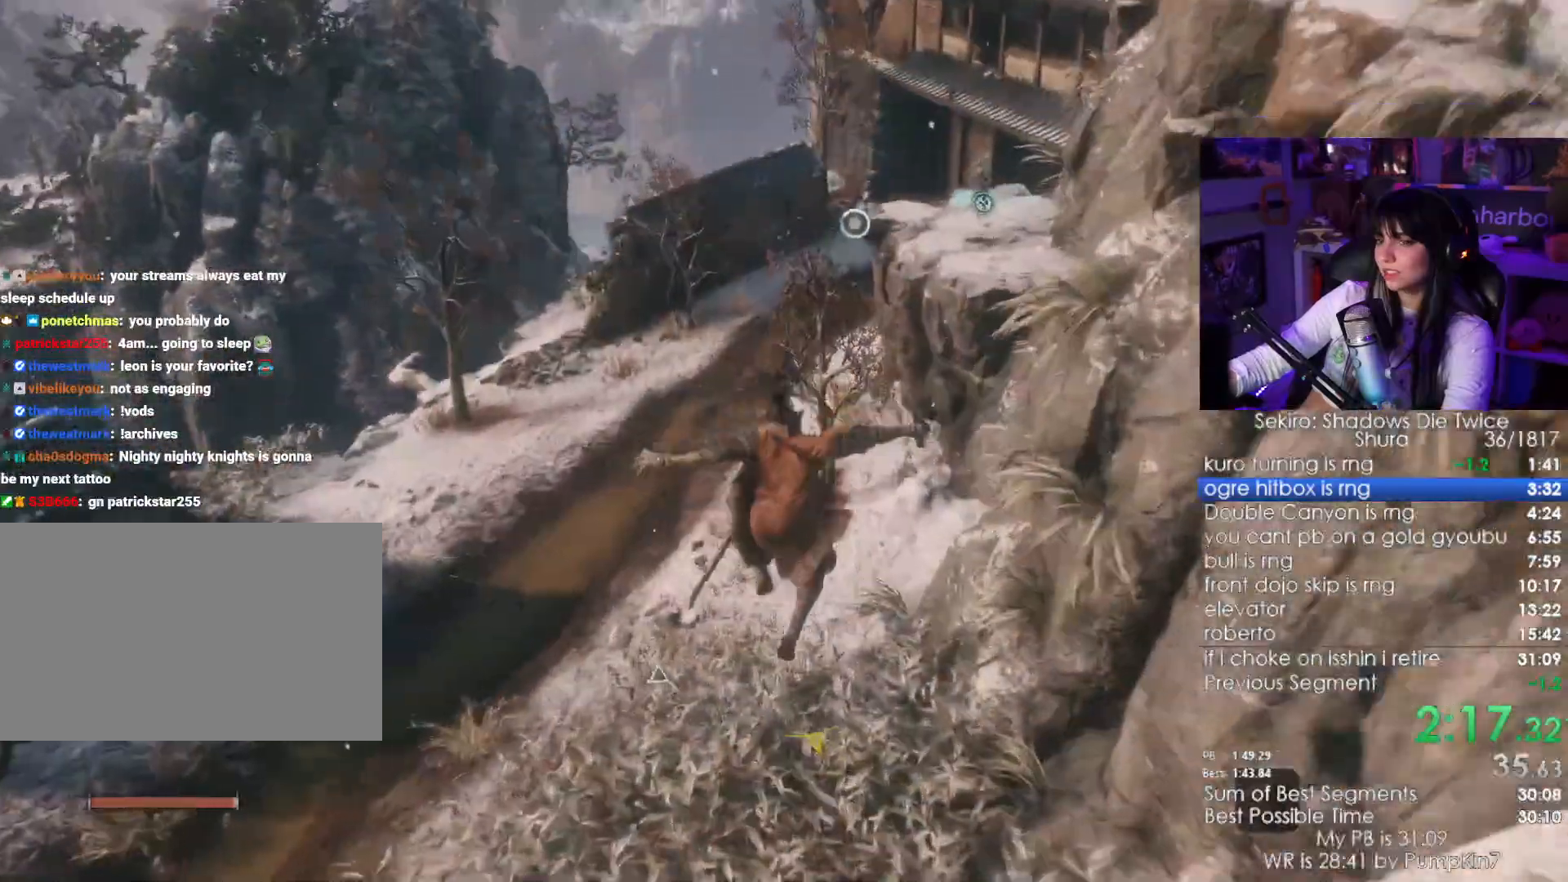
{"keys": ["shift", "w"], "mouse": [], "events": []}
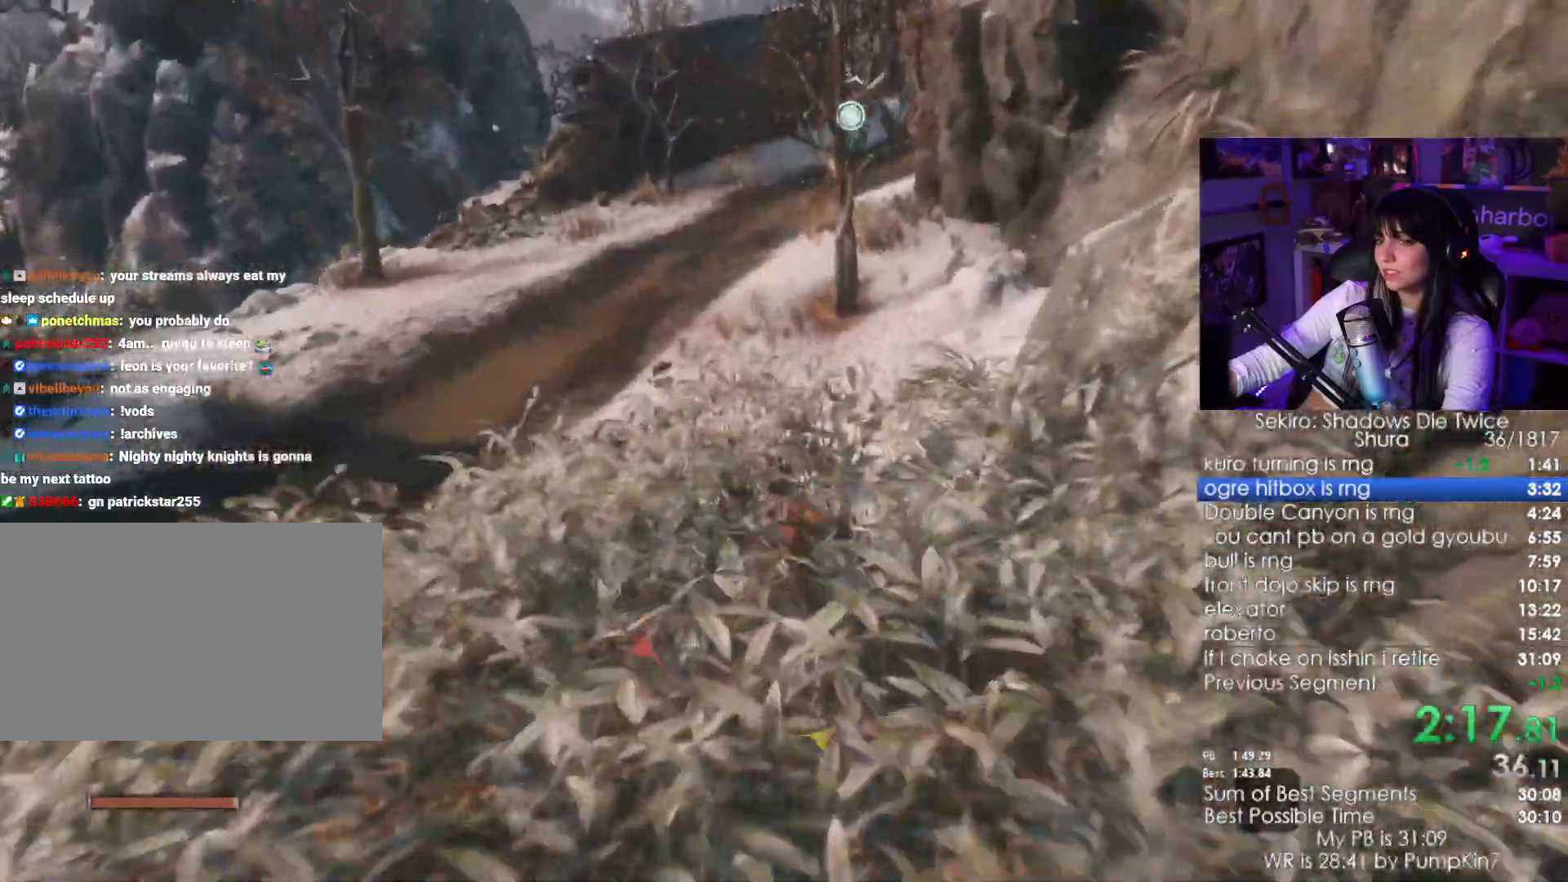
{"keys": ["shift", "w"], "mouse": []}
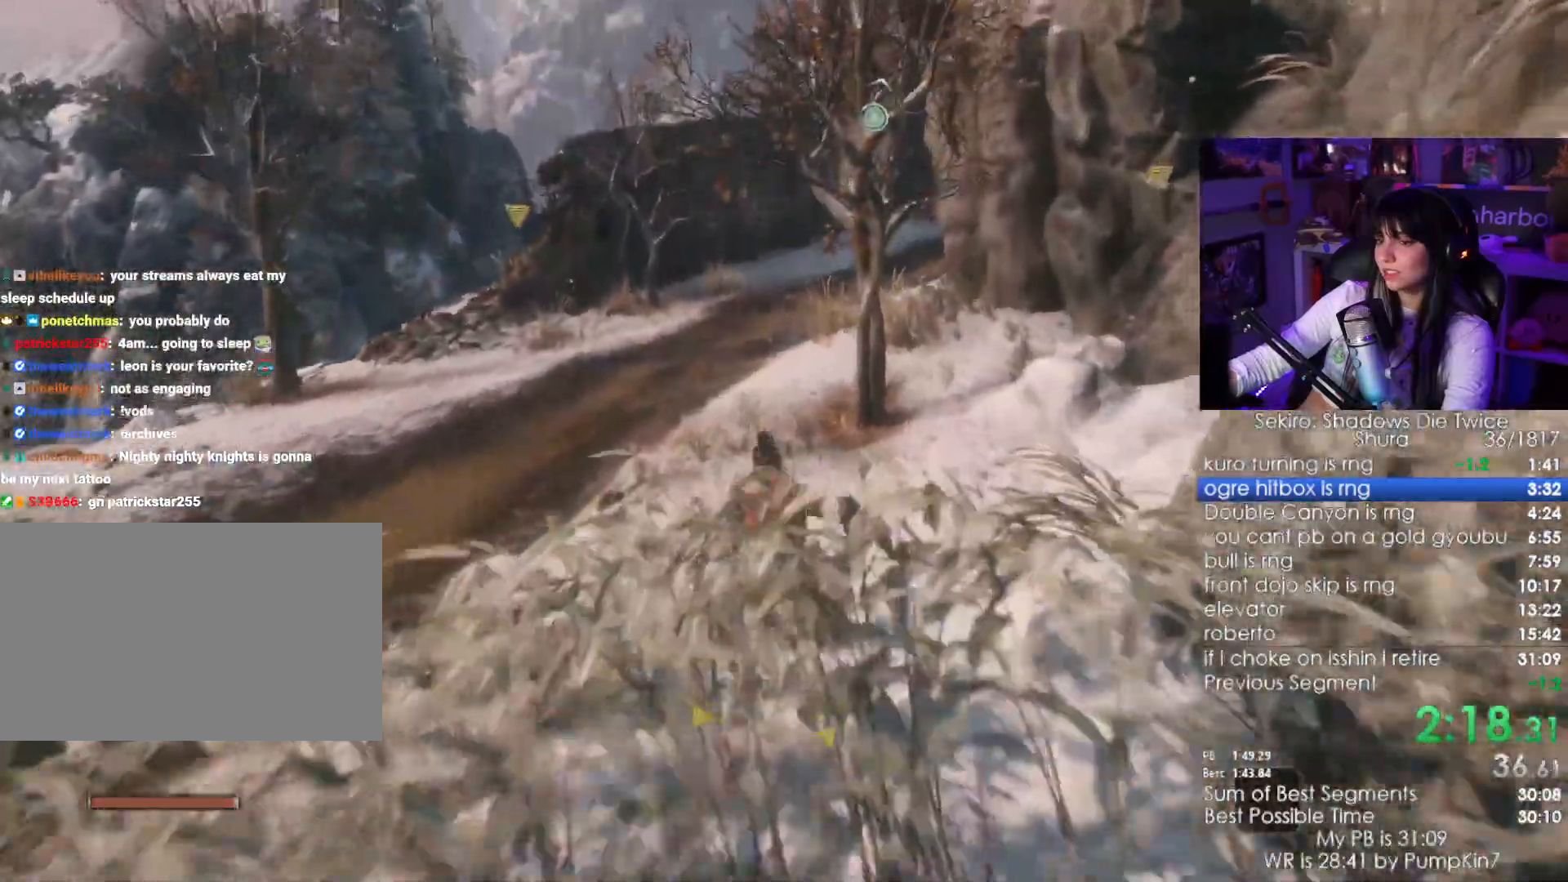
{"keys": ["shift", "w"], "mouse": [], "events": []}
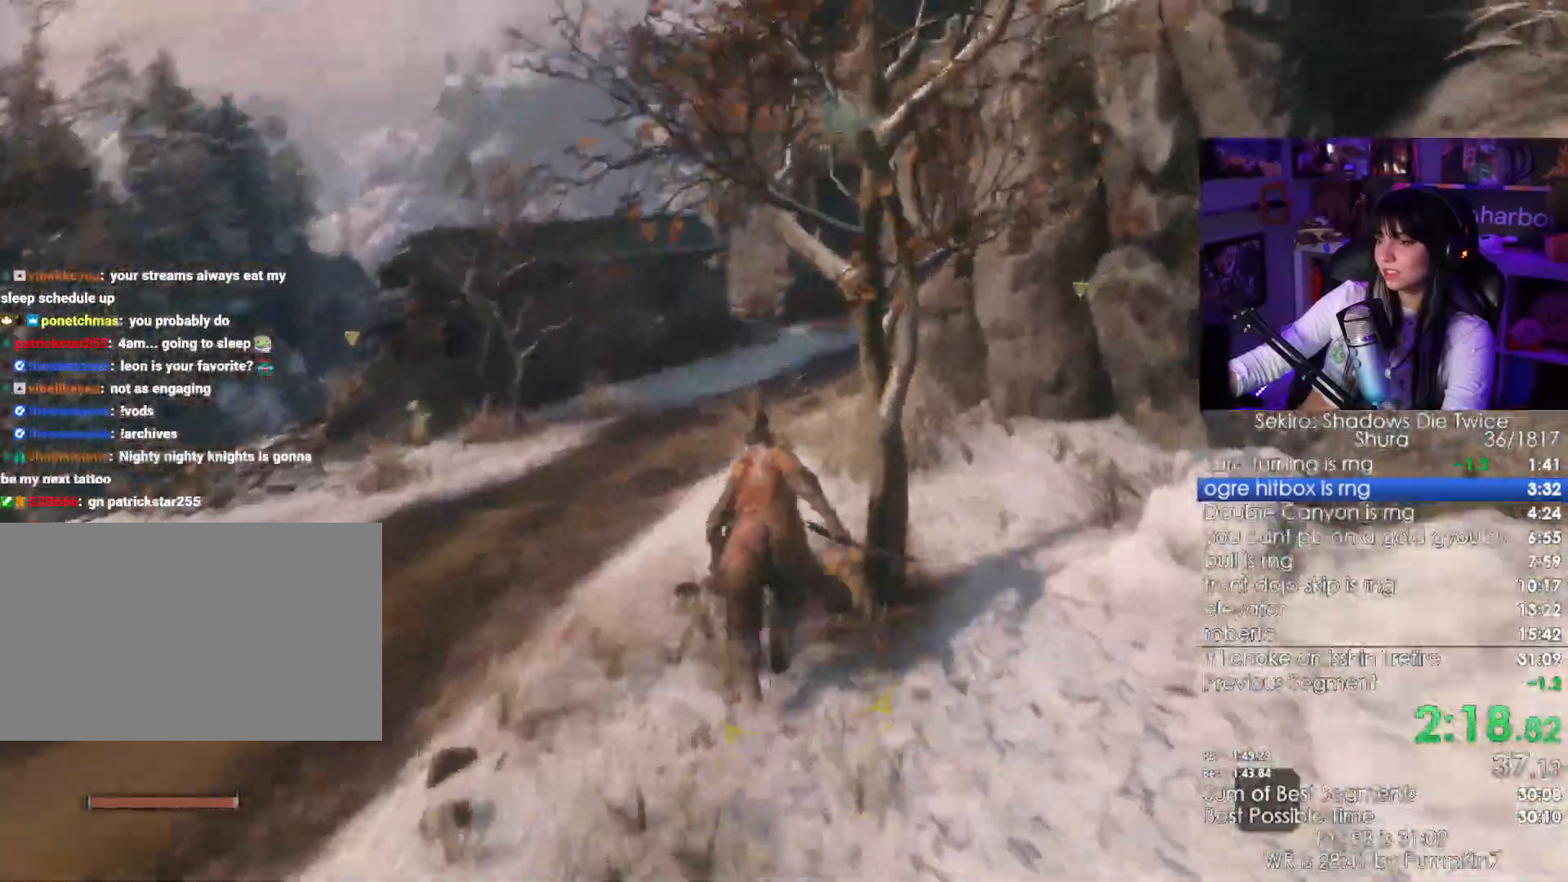
{"keys": ["shift", "w"], "mouse": []}
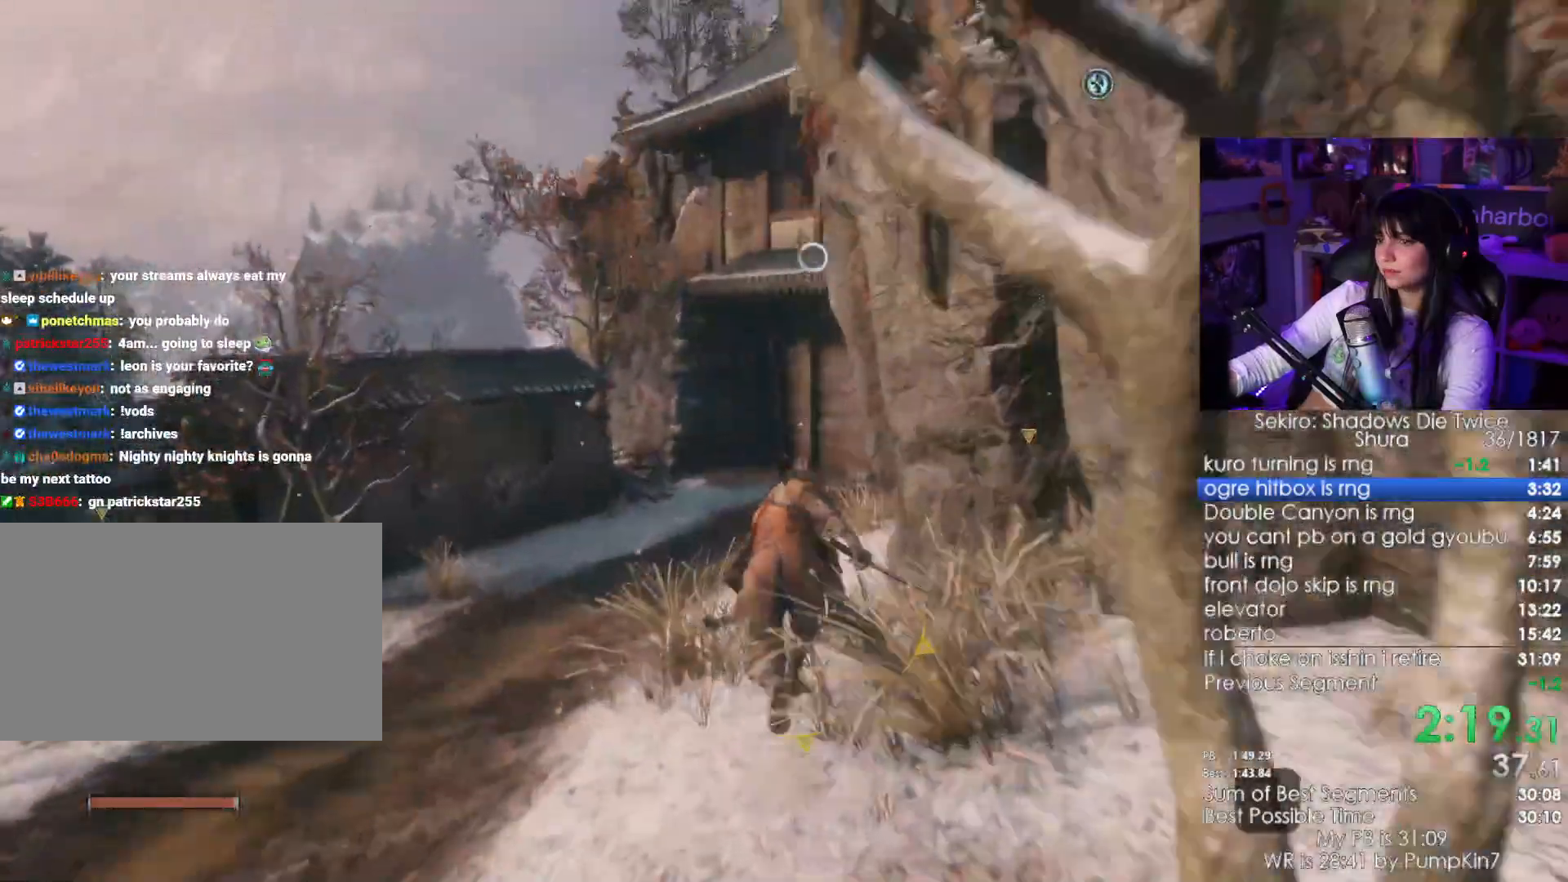
{"keys": ["w"], "mouse": [], "events": [[284, "space", "down"], [400, "shift", "up"], [467, "space", "up"]]}
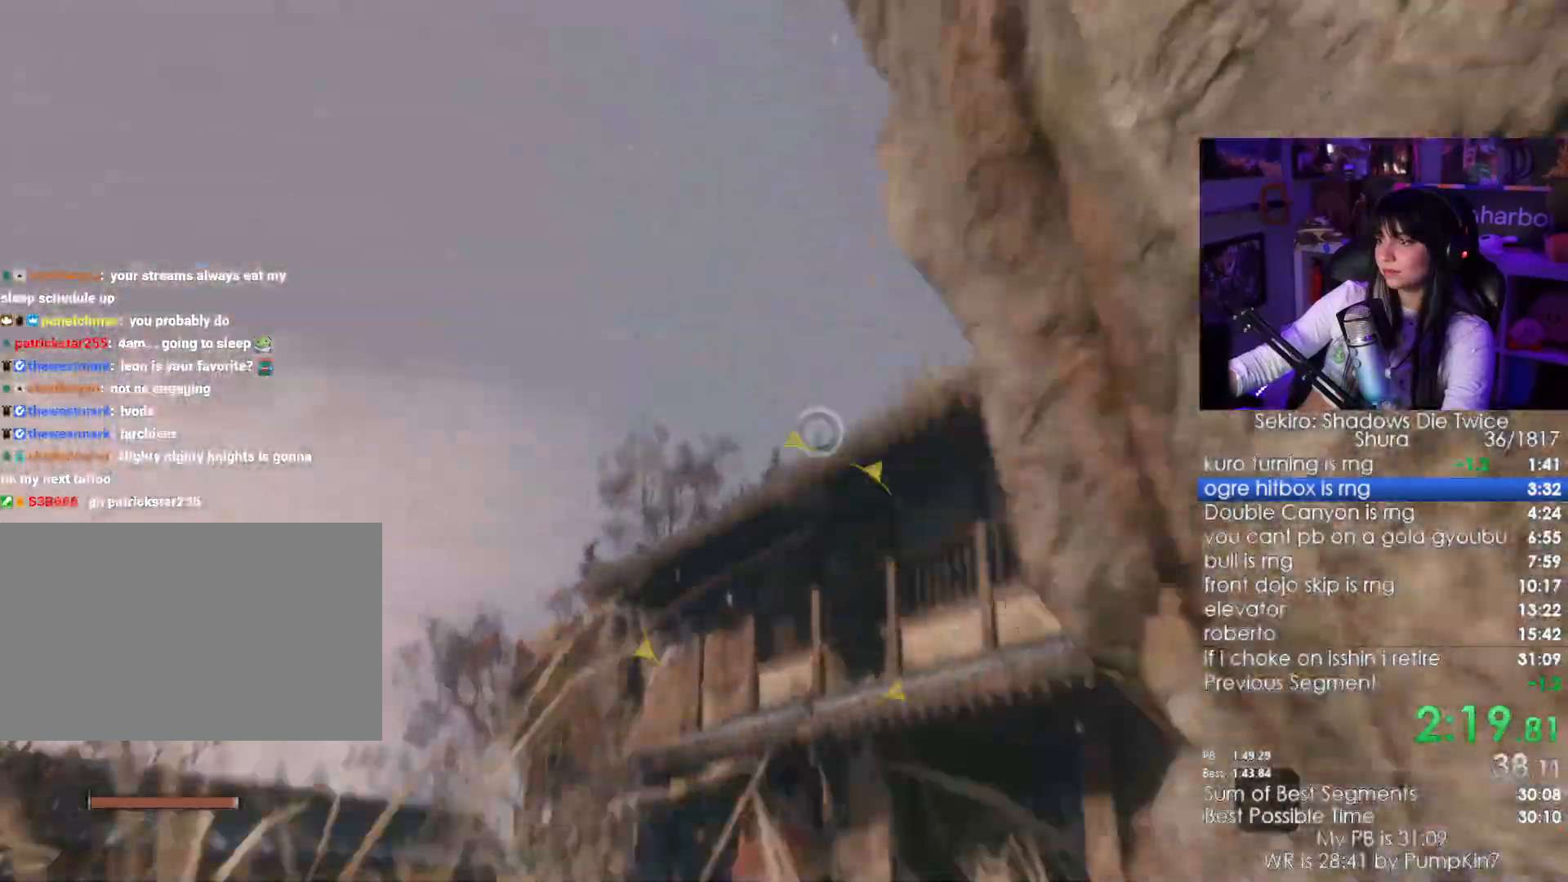
{"keys": ["w"], "mouse": [], "events": [[217, "f", "down"], [317, "f", "up"]]}
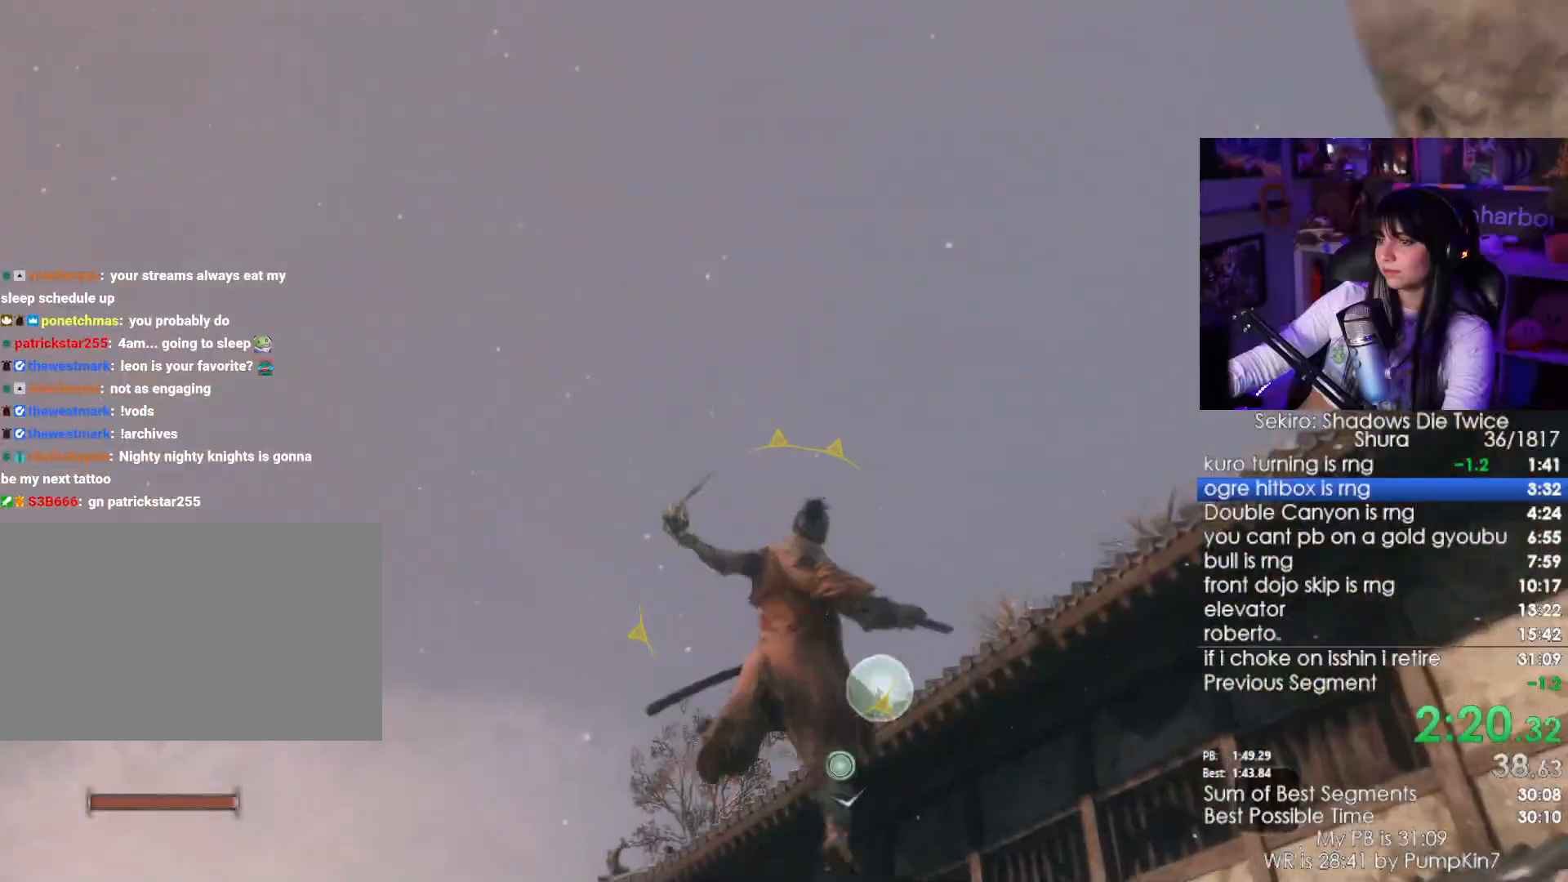
{"keys": [], "mouse": []}
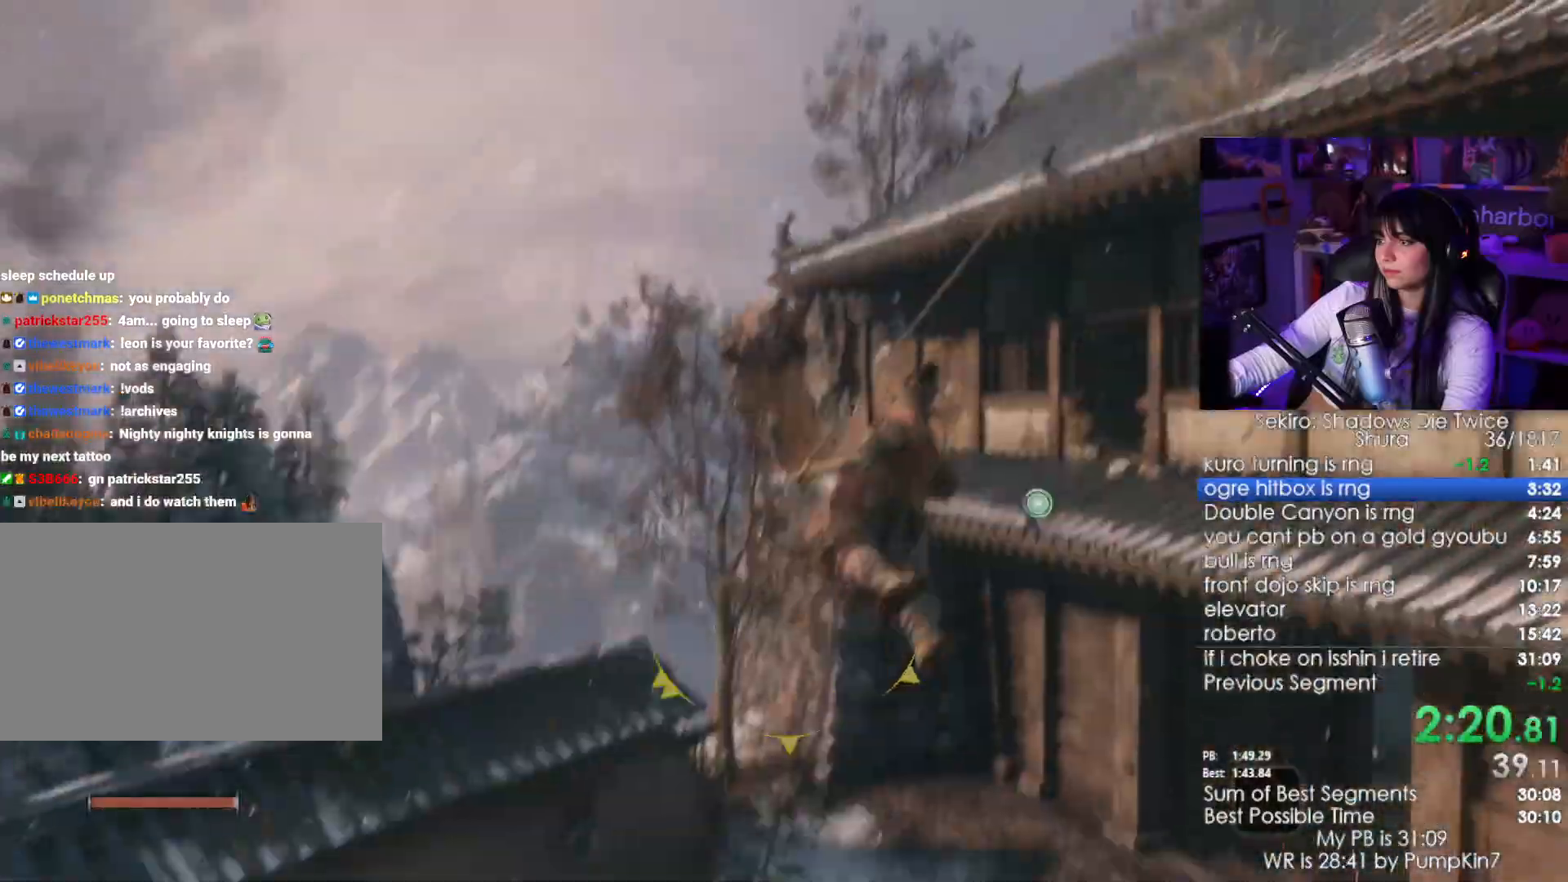
{"keys": ["shift", "w"], "mouse": [], "events": [[200, "w", "down"], [250, "shift", "down"]]}
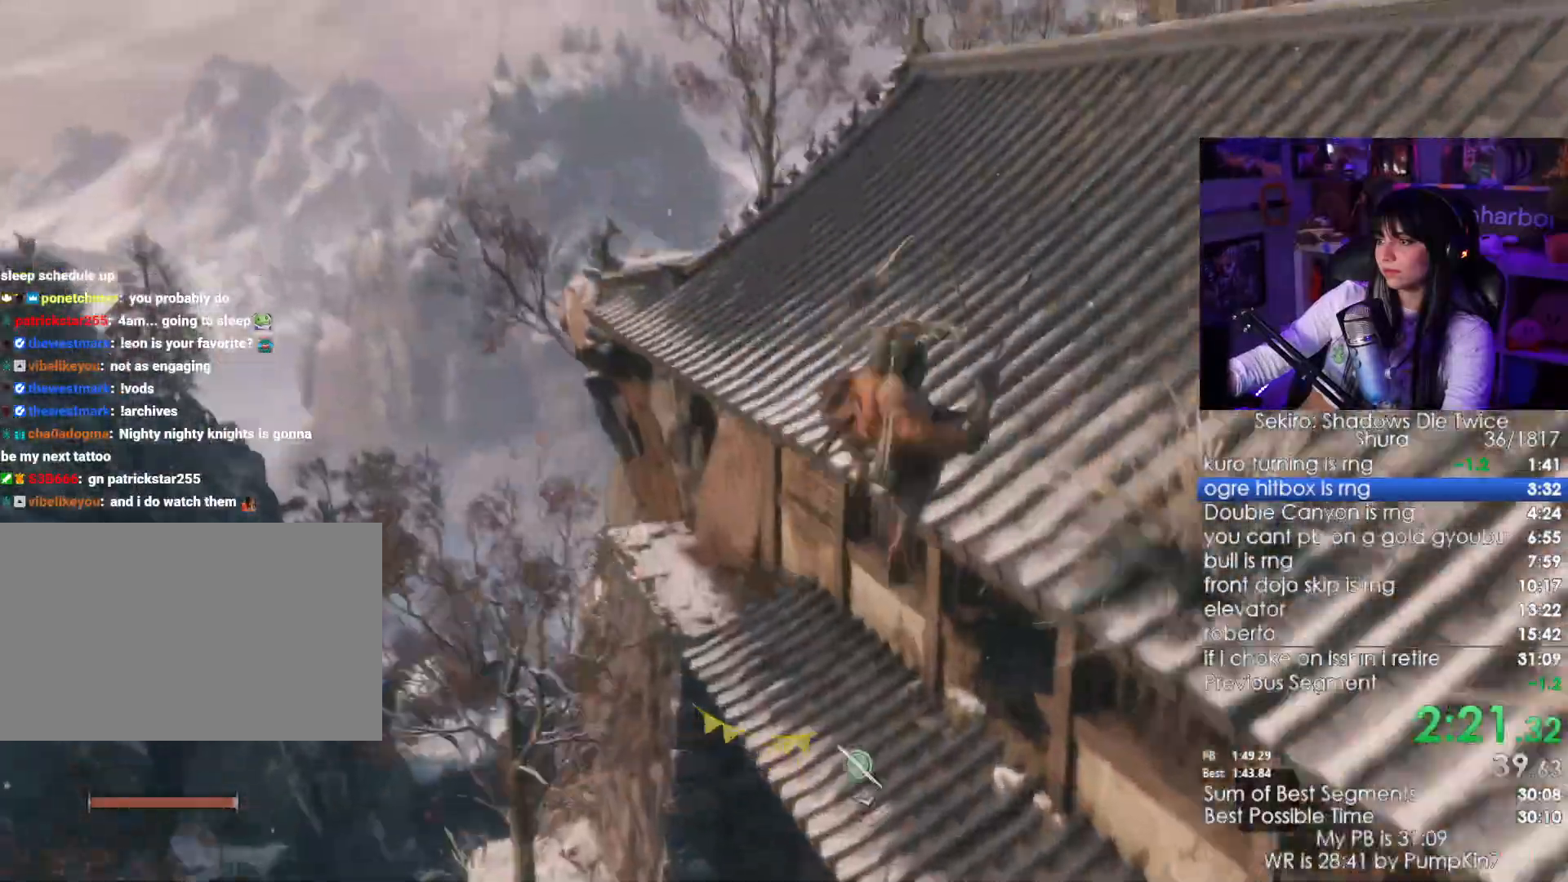
{"keys": ["shift", "w"], "mouse": [], "events": []}